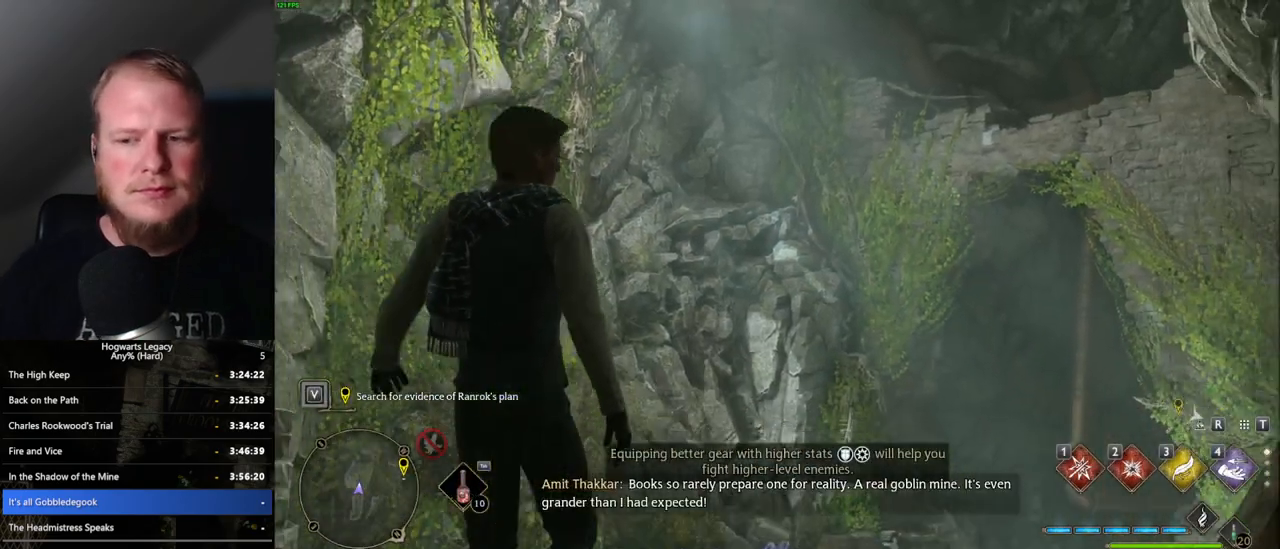
Gameplay with keyboard and mouse; each line is a JSON object with the keys and mouse buttons held at the frame after it. "events" lists presses ("down") and releases ("up") of ".", "/", "0", "1", "2", "3", "4", "5", "6", "7", "8", "9", "a", "alt_l", "alt_r", "b", "backslash", "backspace", "c", "caps_lock", "comma", "ctrl_l", "ctrl_r", "d", "e", "equals", "escape", "f", "f1", "f10", "f11", "f12", "f2", "f3", "f4", "f5", "f6", "f7", "f8", "f9", "g", "h", "i", "j", "k", "l", "lbracket", "m", "minus", "n", "o", "p", "q", "quote", "r", "rbracket", "return", "s", "semicolon", "shift_l", "shift_r", "space", "super_l", "super_r", "t", "tab", "tilde", "u", "v", "w", "x", "y", "z", "mouse_left", "mouse_wheel", "mouse_right", "mouse_mb4" and "mouse_mb5" between this image and that frame as [ms after this image, input, new state], when the widget could be followed in between. "mouse_left", "mouse_wheel", "mouse_right", "mouse_mb4", "mouse_mb5" = the "left", "wheel", "right", "mb4", "mb5" buttons of the "mouse" list. No other keys are recorded. "wheel" means that the mouse wheel is clicked or scrolled. Mouse movement is not recorded.
{"keys": ["w"], "mouse": [], "events": [[384, "w", "down"]]}
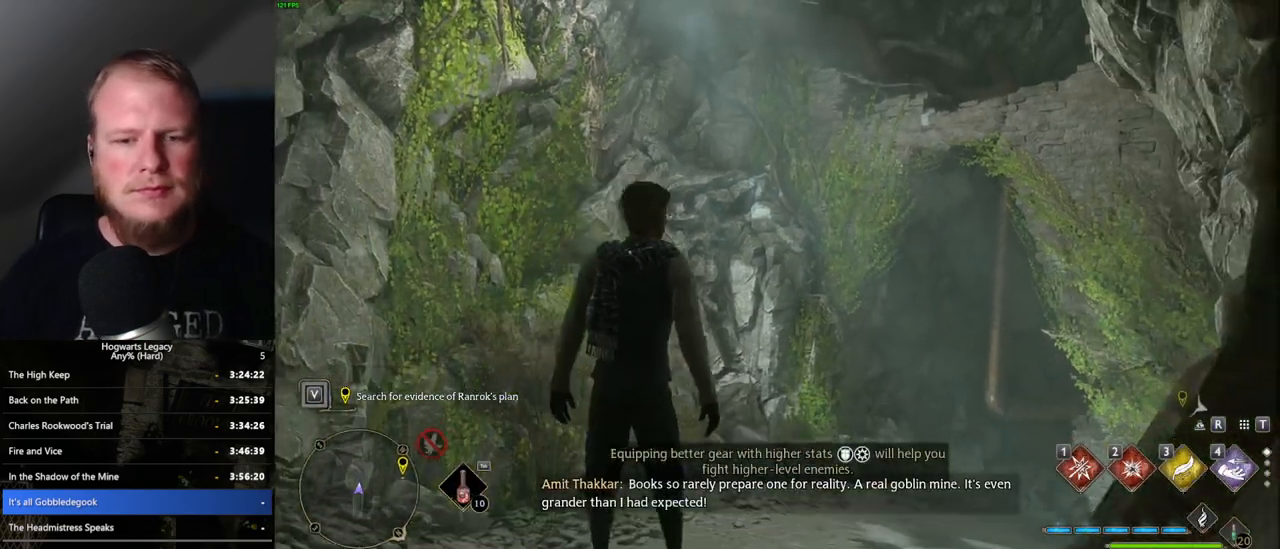
{"keys": ["w"], "mouse": [], "events": []}
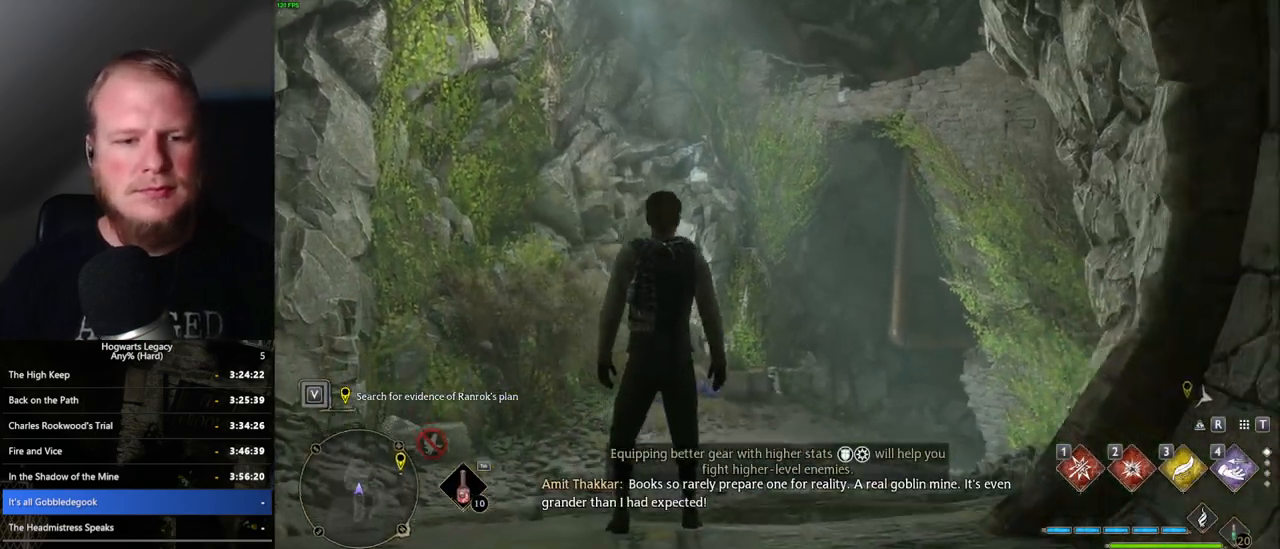
{"keys": ["space", "w"], "mouse": [], "events": [[17, "space", "down"]]}
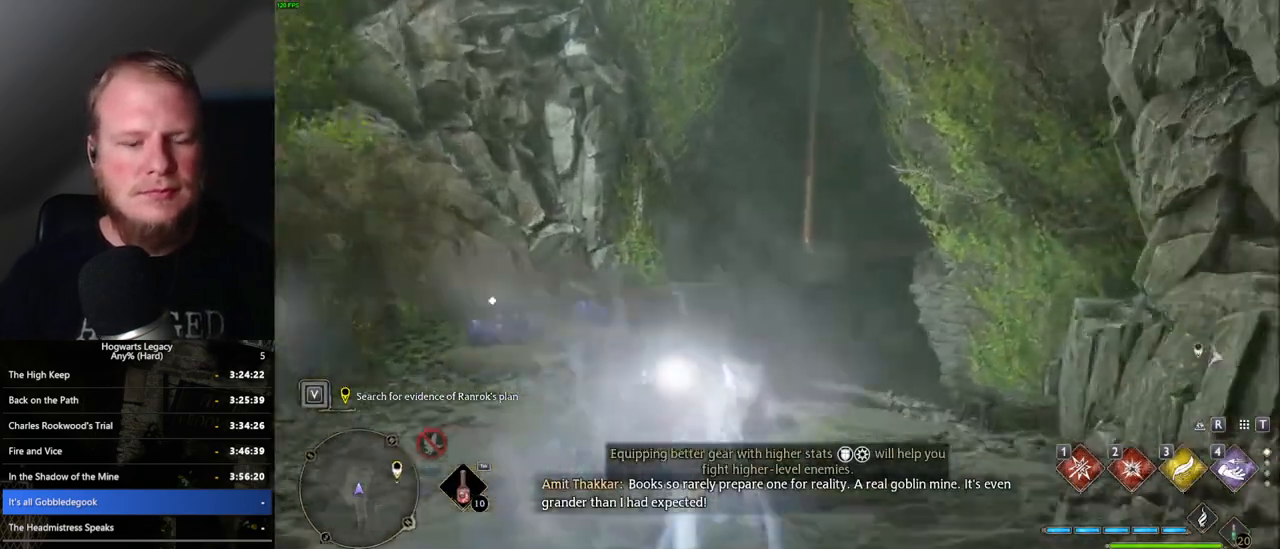
{"keys": ["w"], "mouse": [], "events": [[17, "space", "up"], [34, "shift_l", "down"], [150, "shift_l", "up"]]}
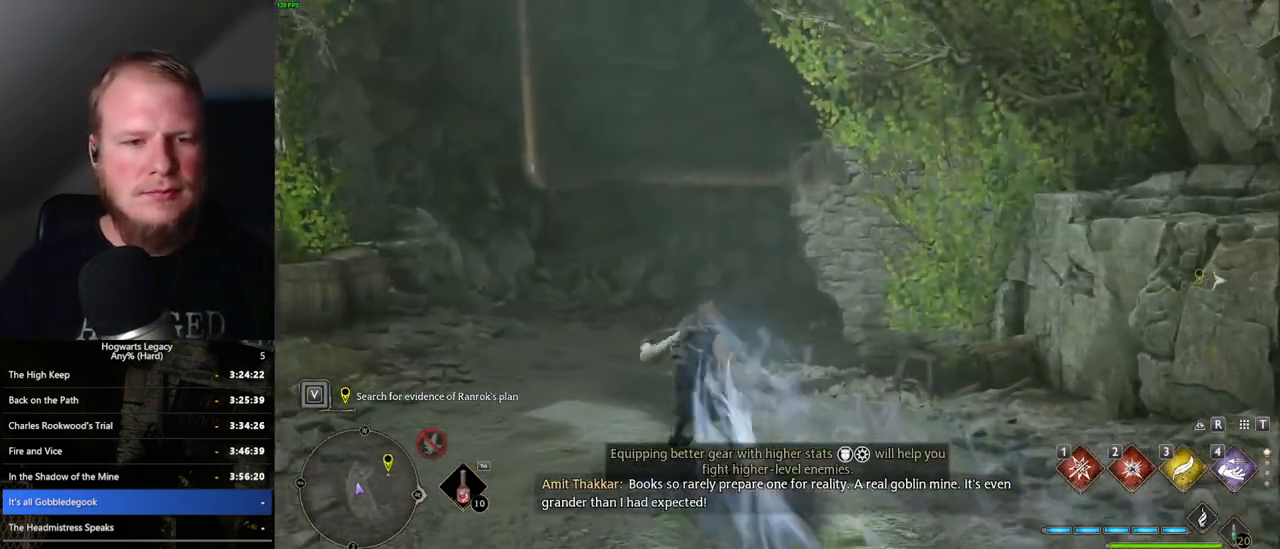
{"keys": ["space", "w"], "mouse": [], "events": [[67, "space", "down"]]}
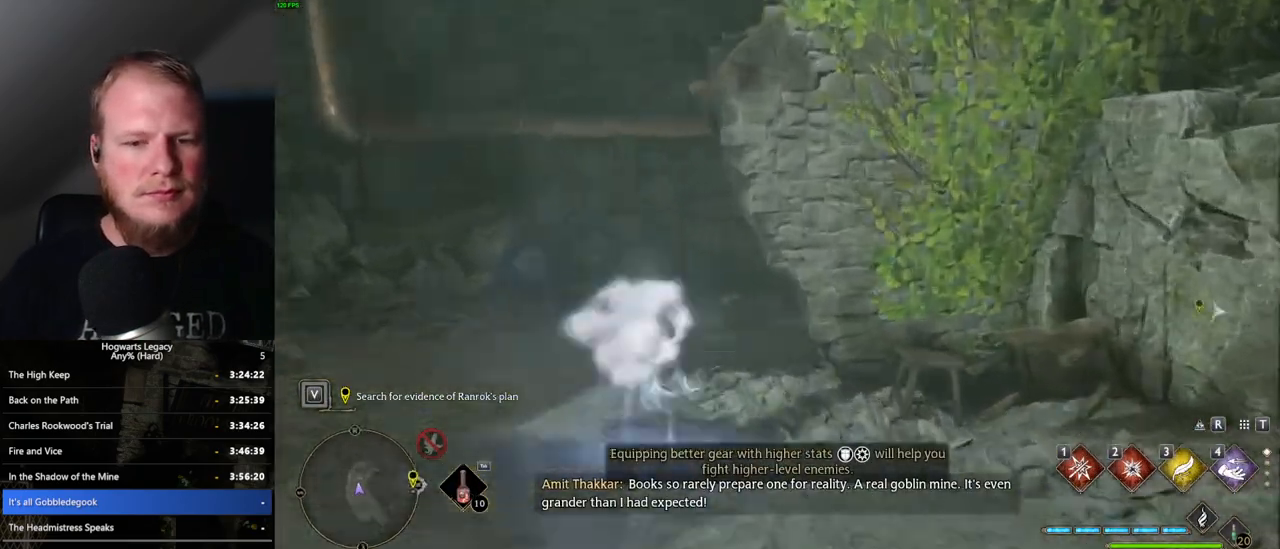
{"keys": ["w"], "mouse": [], "events": [[100, "space", "up"]]}
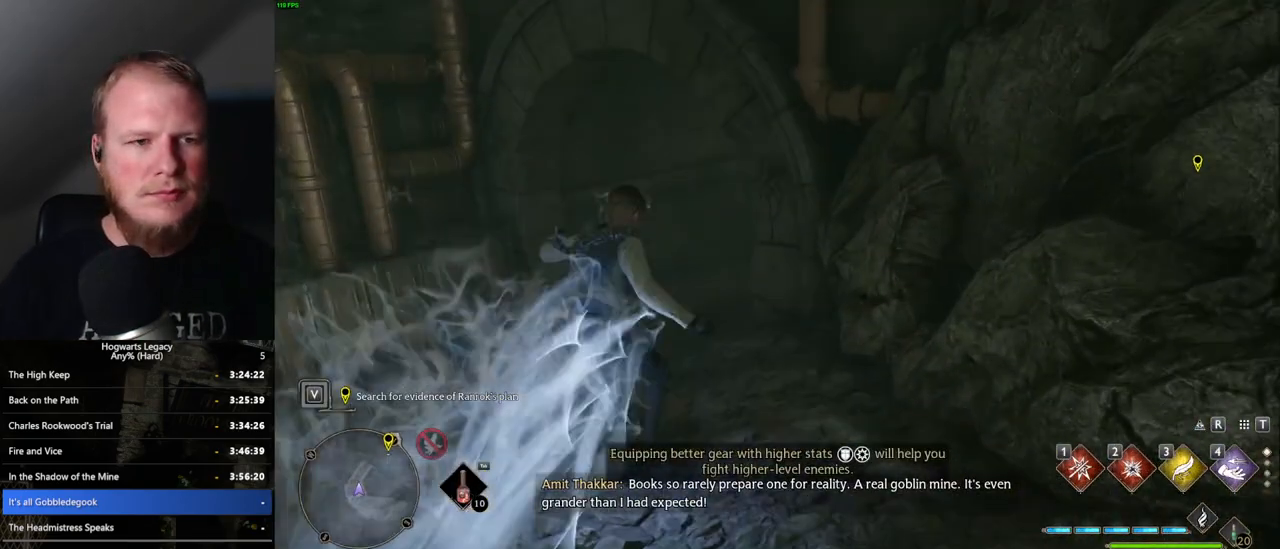
{"keys": ["space", "w"], "mouse": [], "events": [[184, "space", "down"]]}
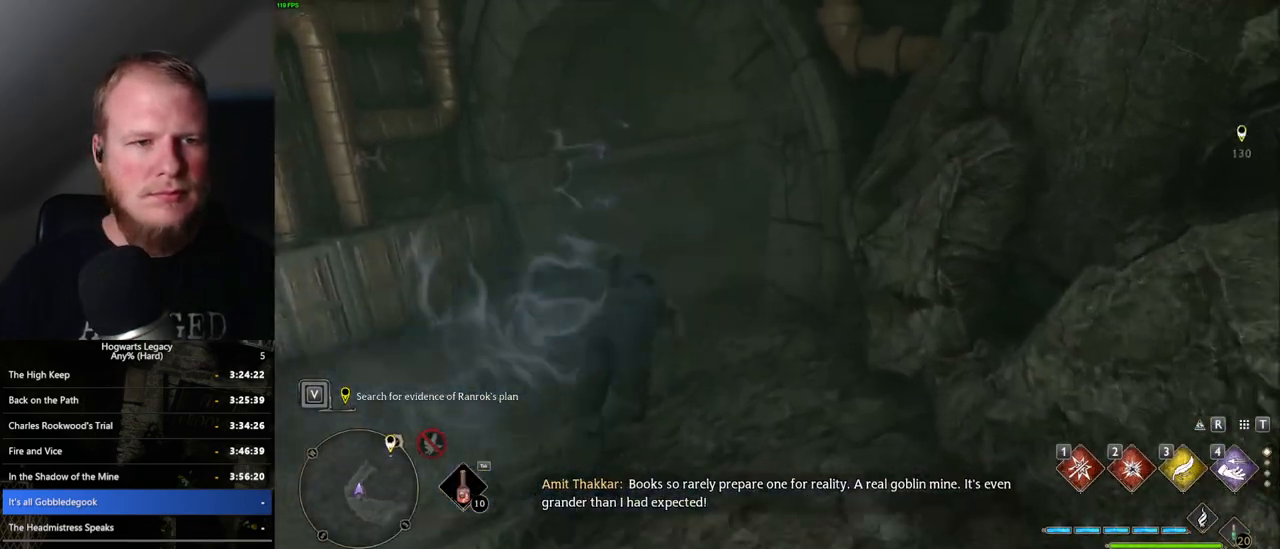
{"keys": ["w"], "mouse": [], "events": [[334, "space", "up"]]}
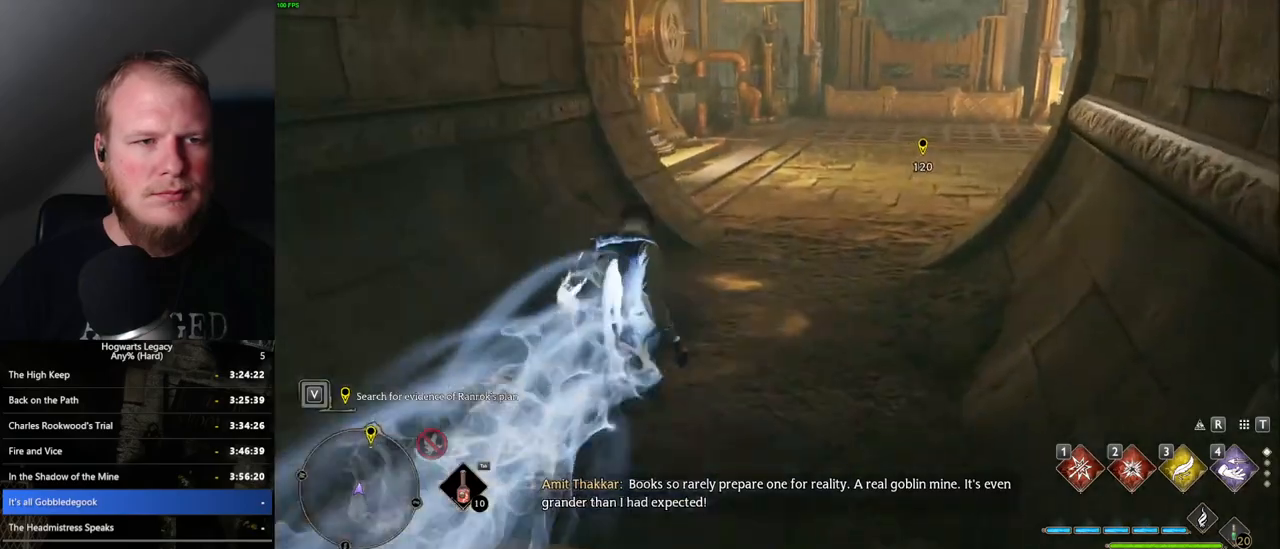
{"keys": ["w"], "mouse": [], "events": []}
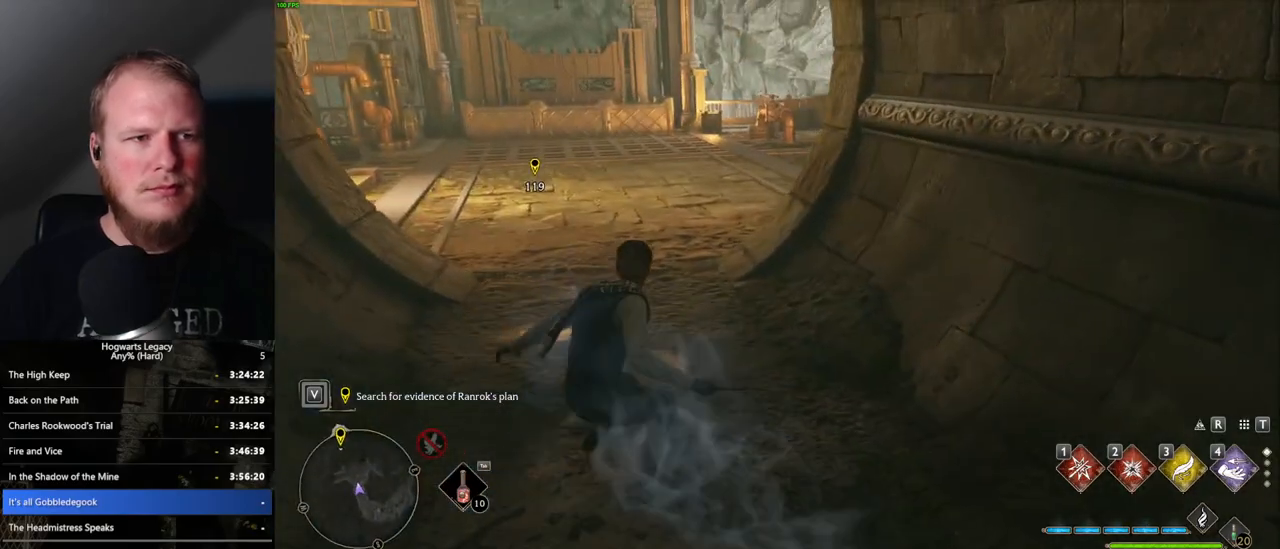
{"keys": ["2", "w"], "mouse": ["right"], "events": [[267, "mouse_right", "down"], [467, "2", "down"]]}
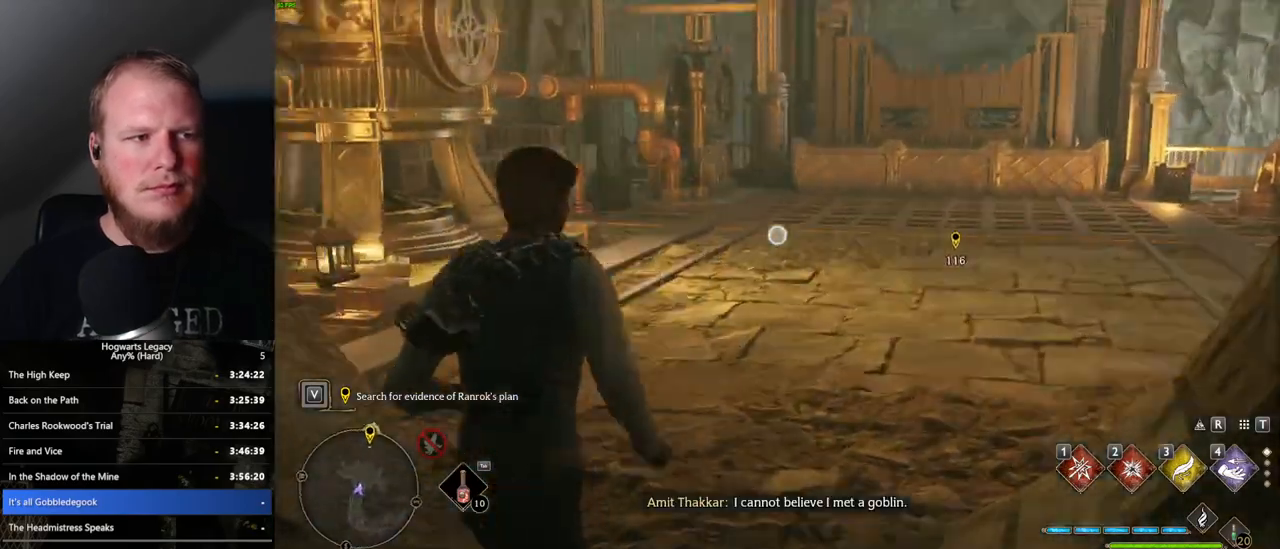
{"keys": ["w"], "mouse": ["right"], "events": [[84, "2", "up"]]}
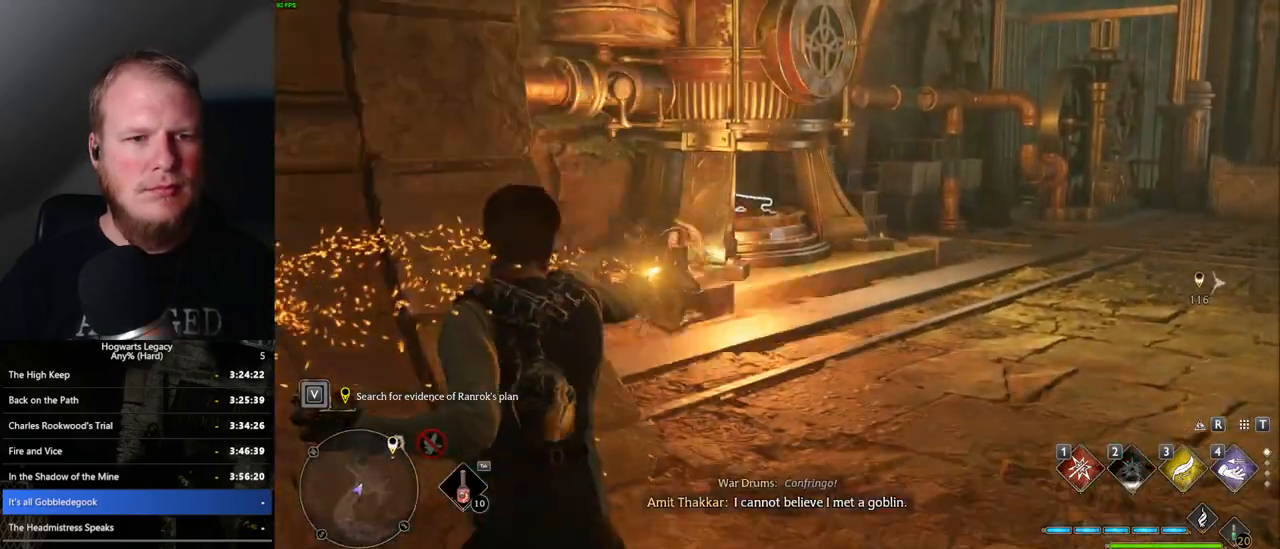
{"keys": ["w"], "mouse": [], "events": [[200, "mouse_right", "up"]]}
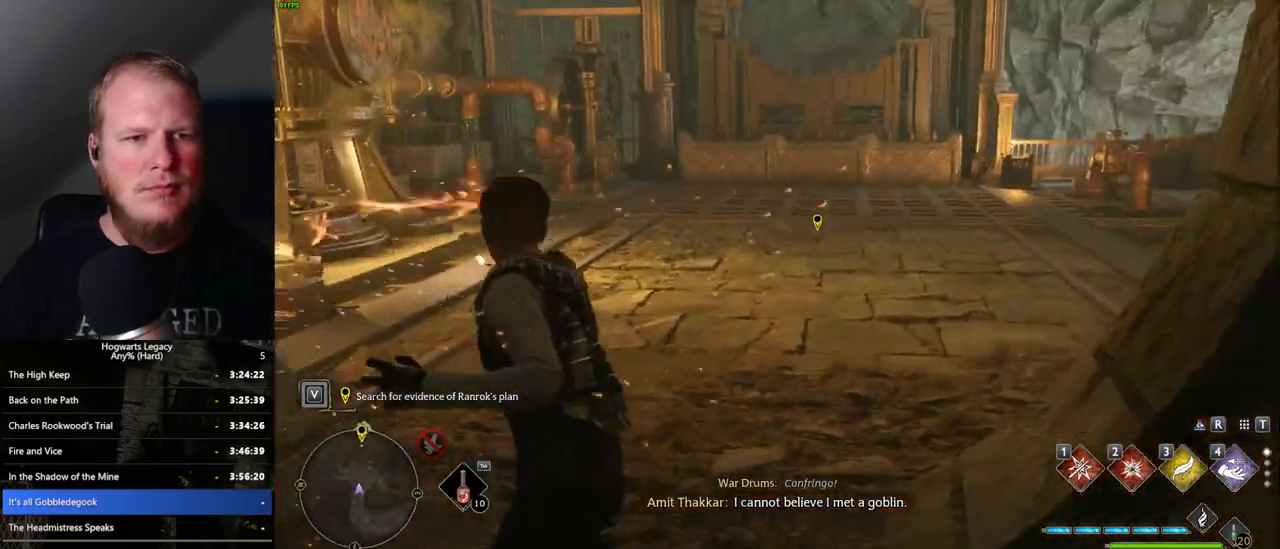
{"keys": ["space", "w"], "mouse": [], "events": [[34, "space", "down"]]}
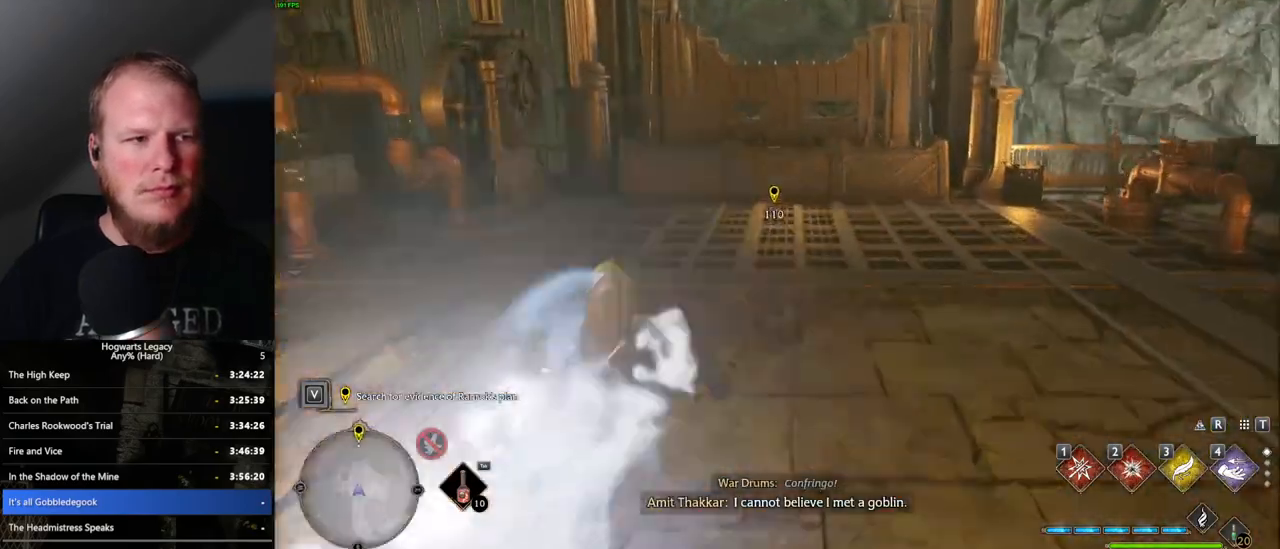
{"keys": ["w"], "mouse": [], "events": [[84, "space", "up"]]}
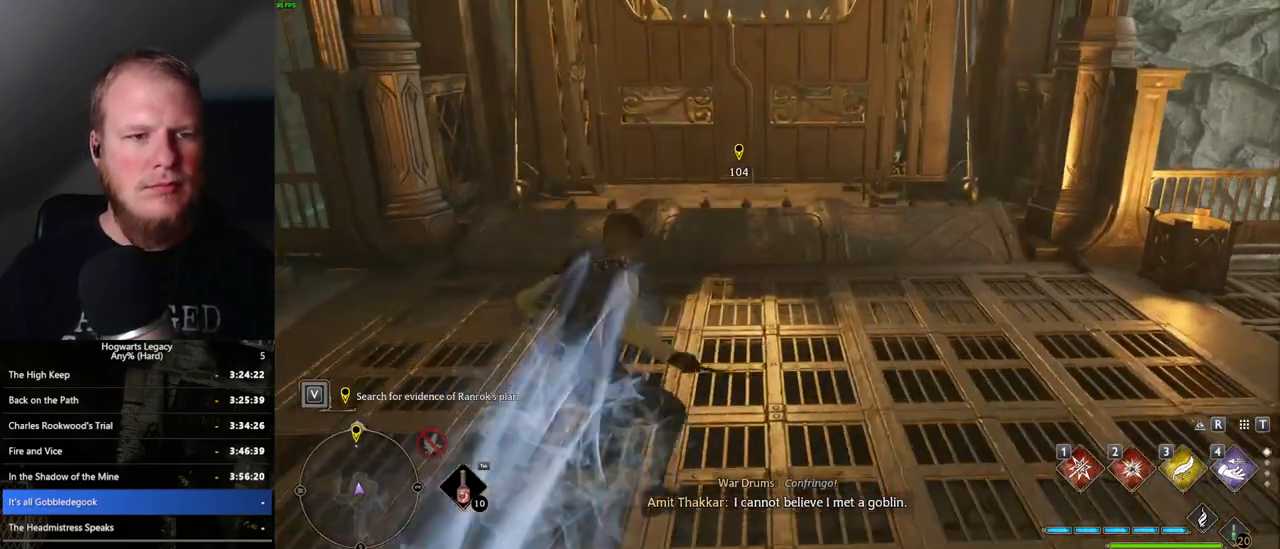
{"keys": ["w"], "mouse": [], "events": []}
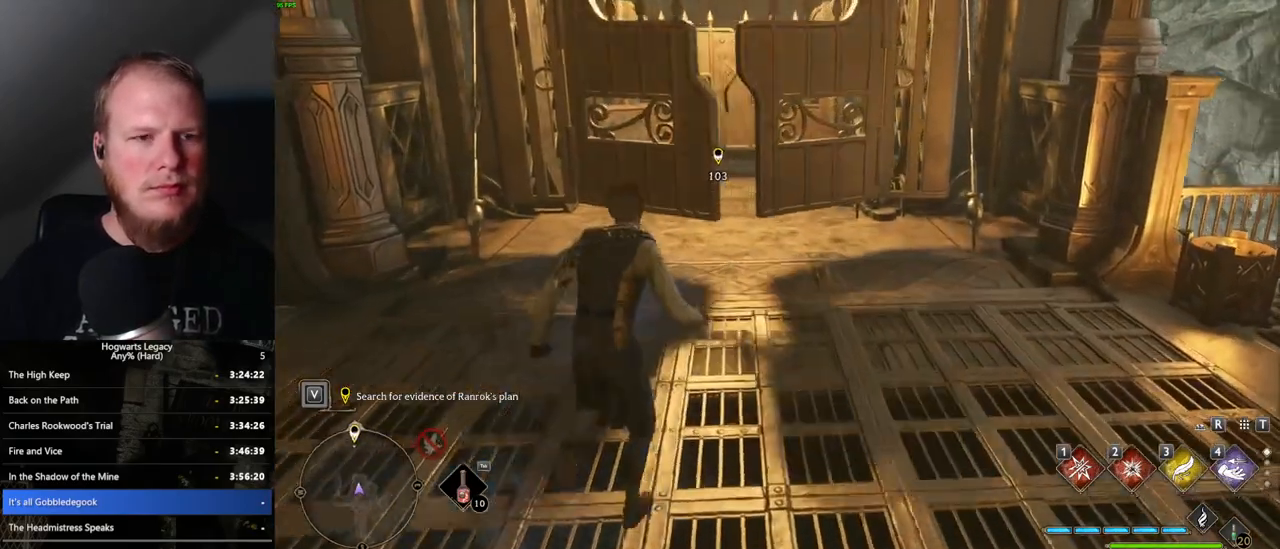
{"keys": ["w"], "mouse": [], "events": []}
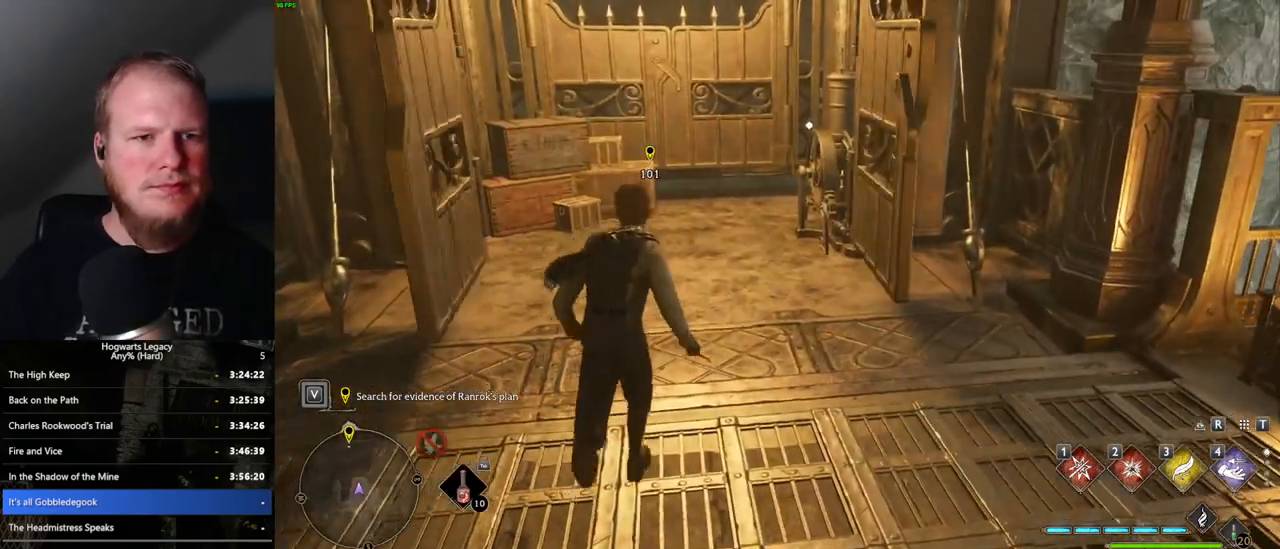
{"keys": ["w"], "mouse": [], "events": []}
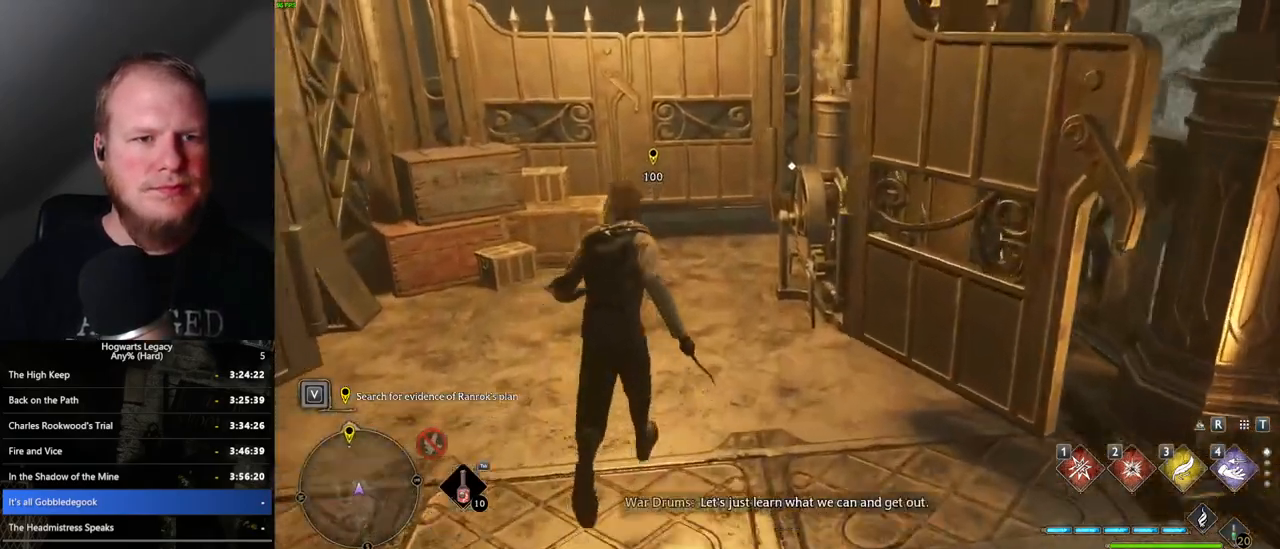
{"keys": [], "mouse": [], "events": [[200, "w", "up"], [250, "f", "down"], [300, "f", "up"], [400, "f", "down"], [467, "f", "up"]]}